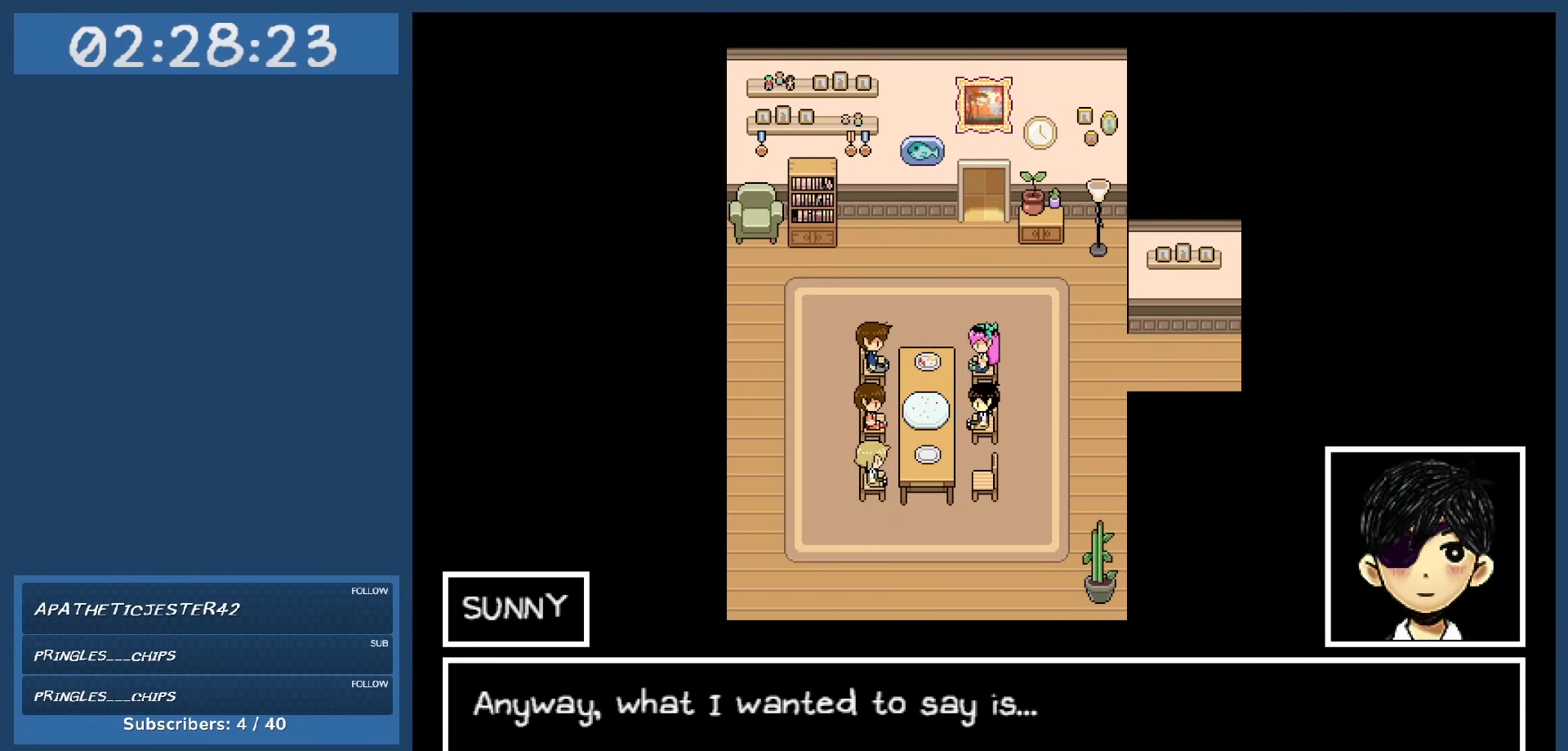
Gameplay with keyboard; each line is a JSON object with the keys held at the frame after it. "events" lists presses ("down") and releases ("up") of "c", "down", "left", "right", "shift", "space", "up", "x" and "z" between this image and that frame as [ms after this image, input, new state], when the widget could be followed in between. No other keys are recorded. Mouse input is not recorded.
{"keys": [], "events": []}
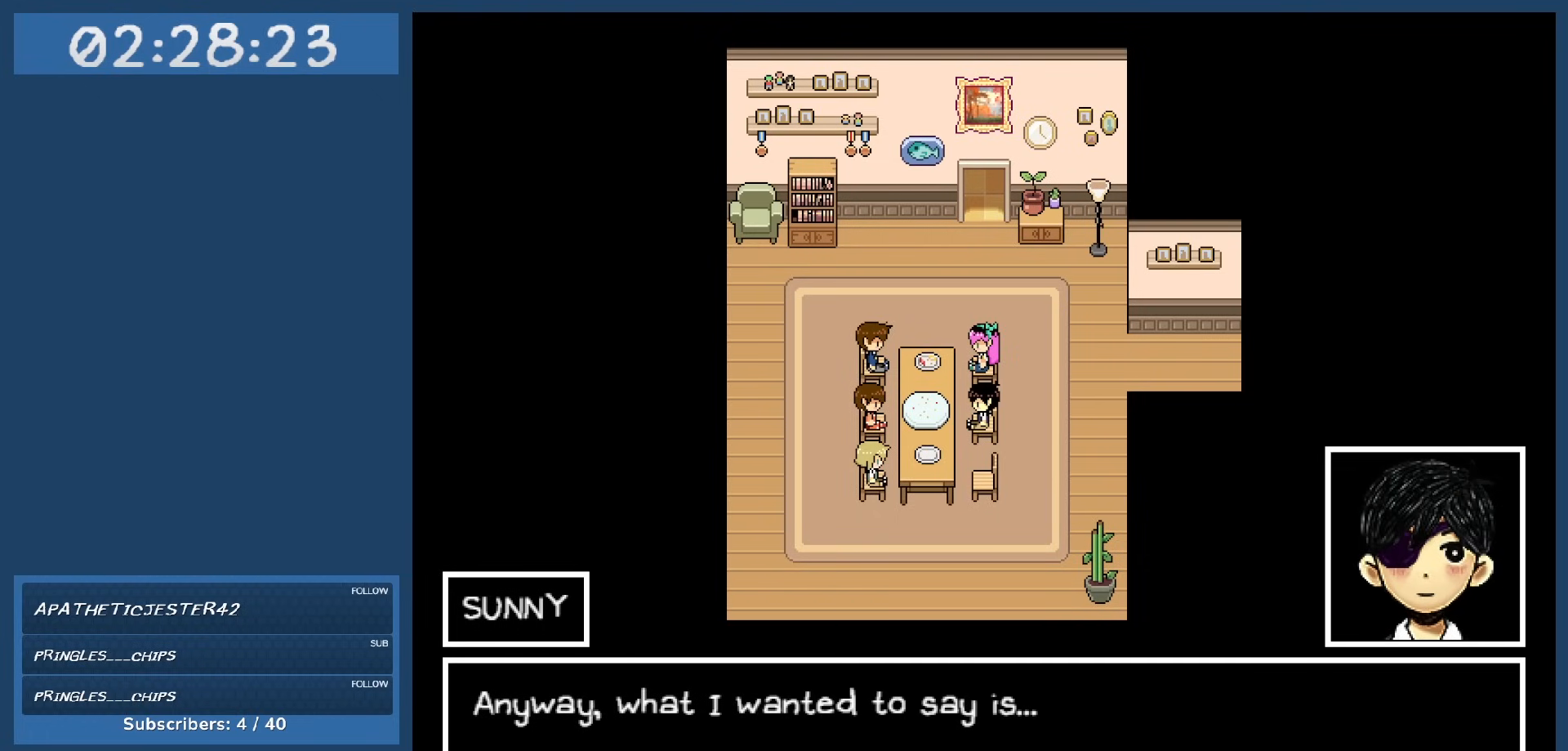
{"keys": ["z"], "events": [[434, "z", "down"]]}
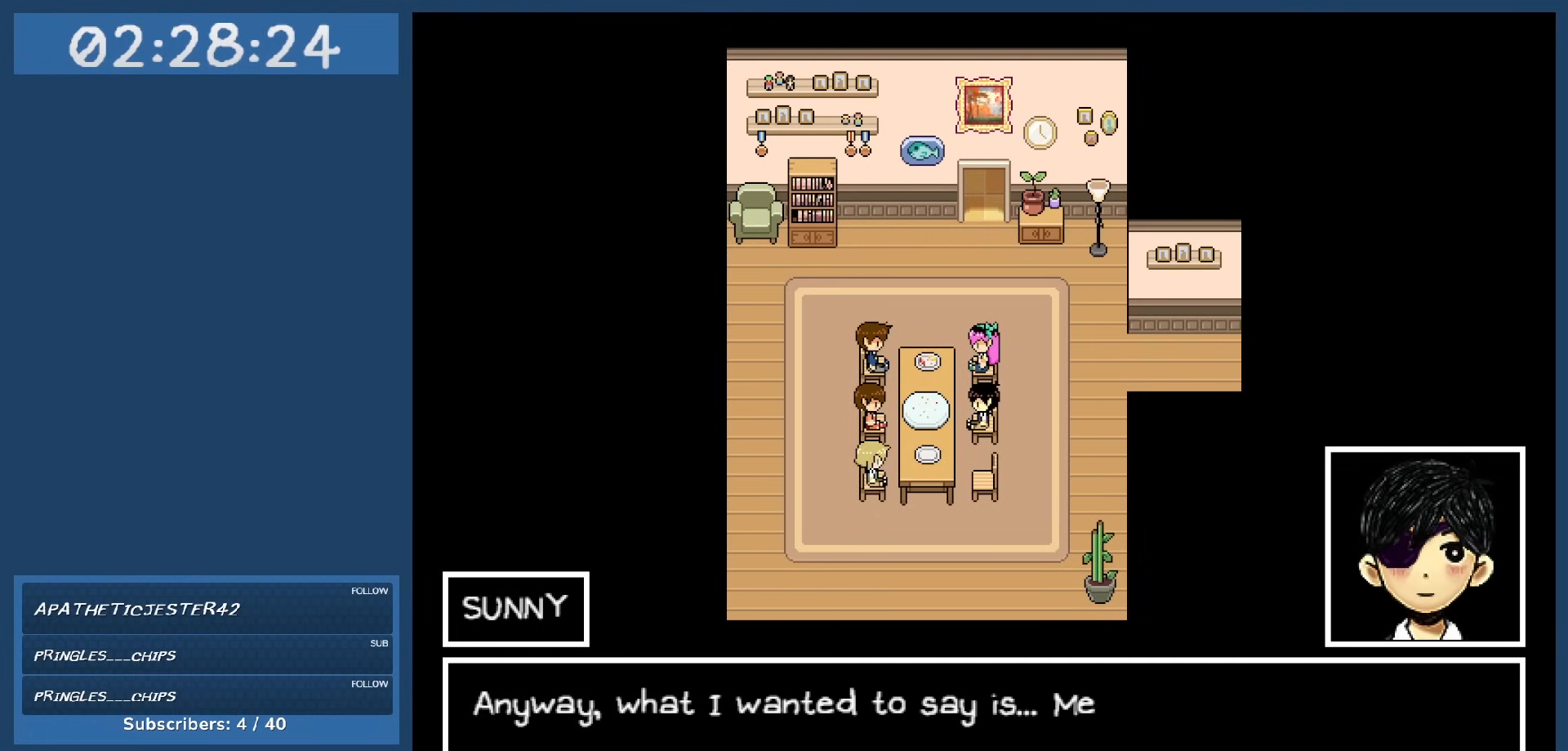
{"keys": [], "events": [[34, "z", "up"]]}
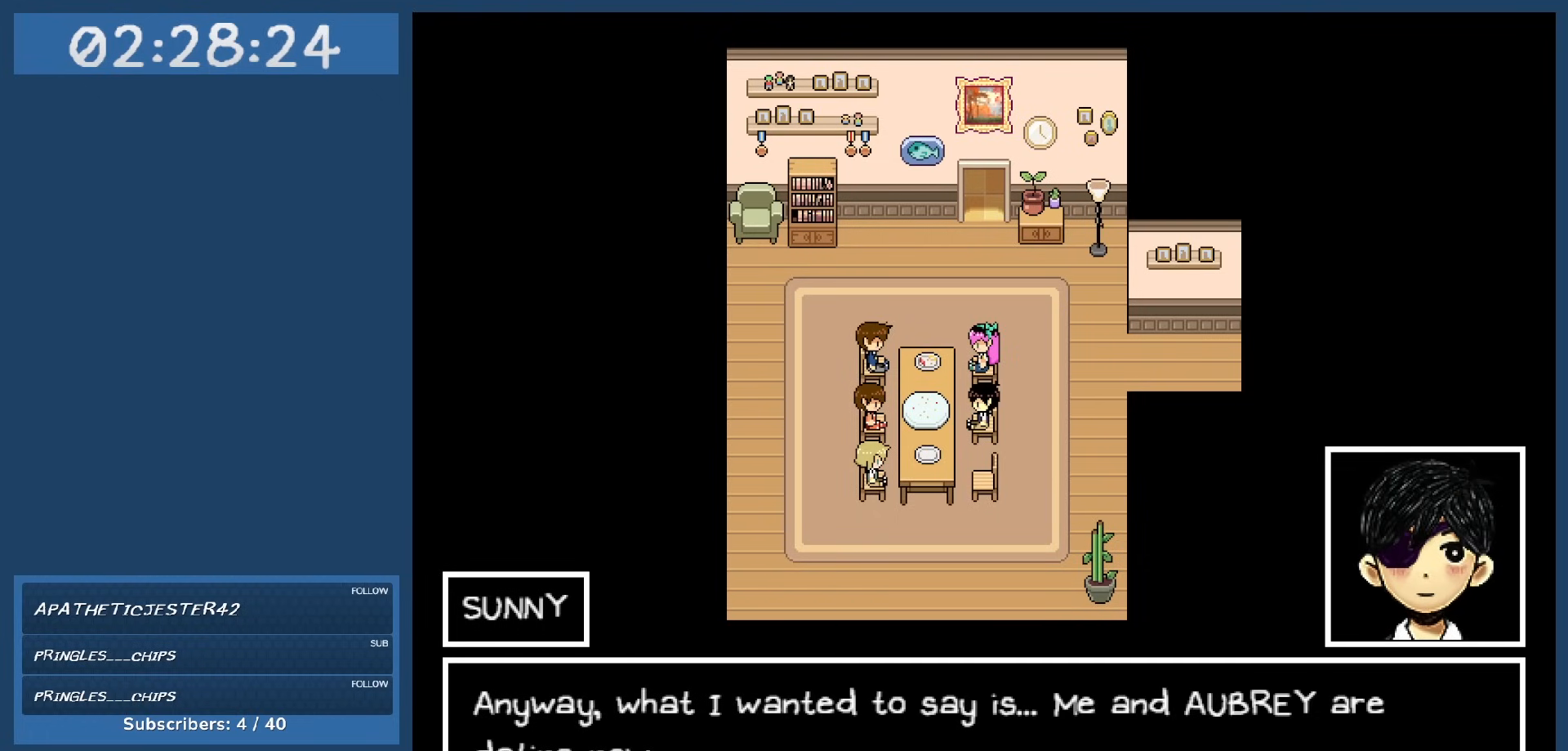
{"keys": [], "events": []}
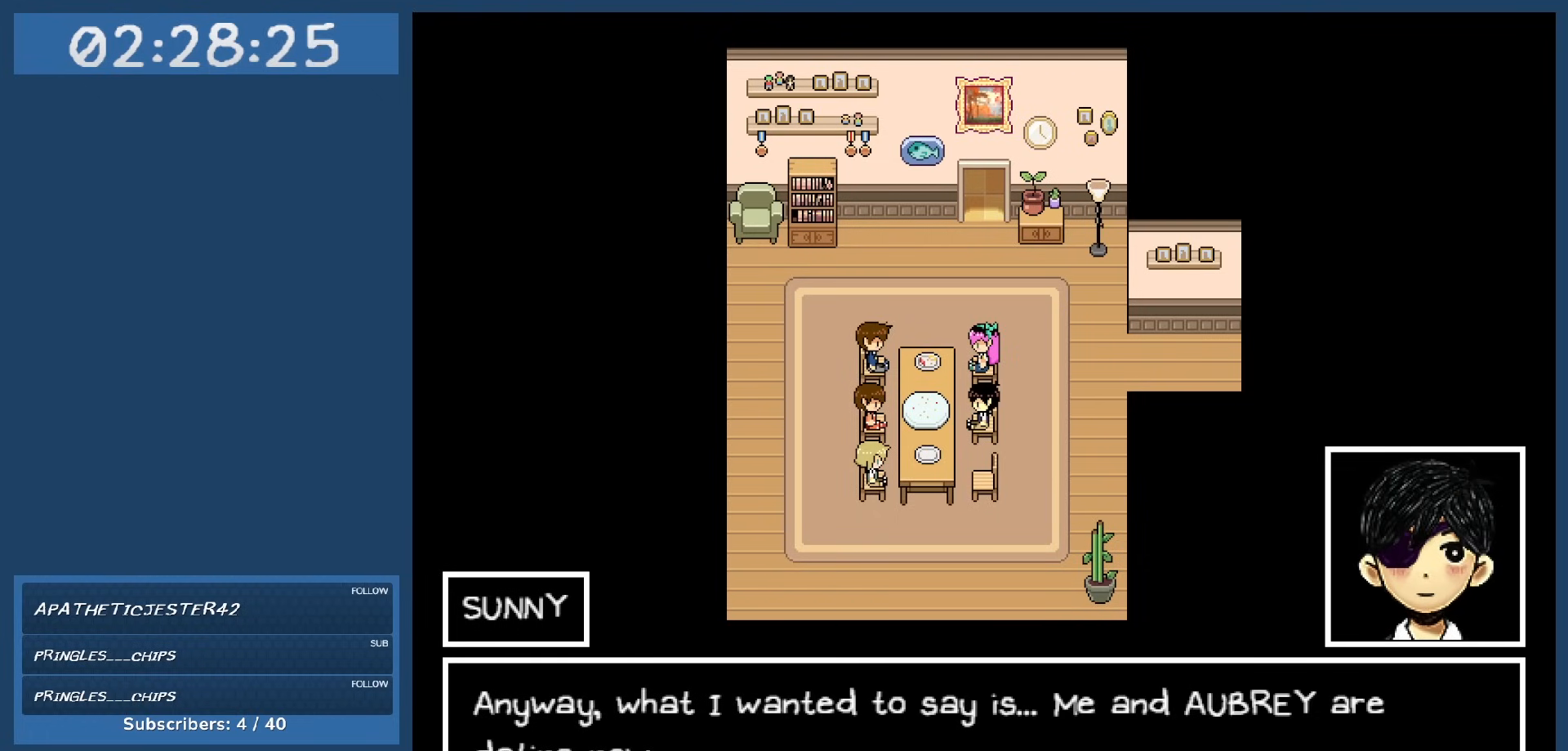
{"keys": [], "events": []}
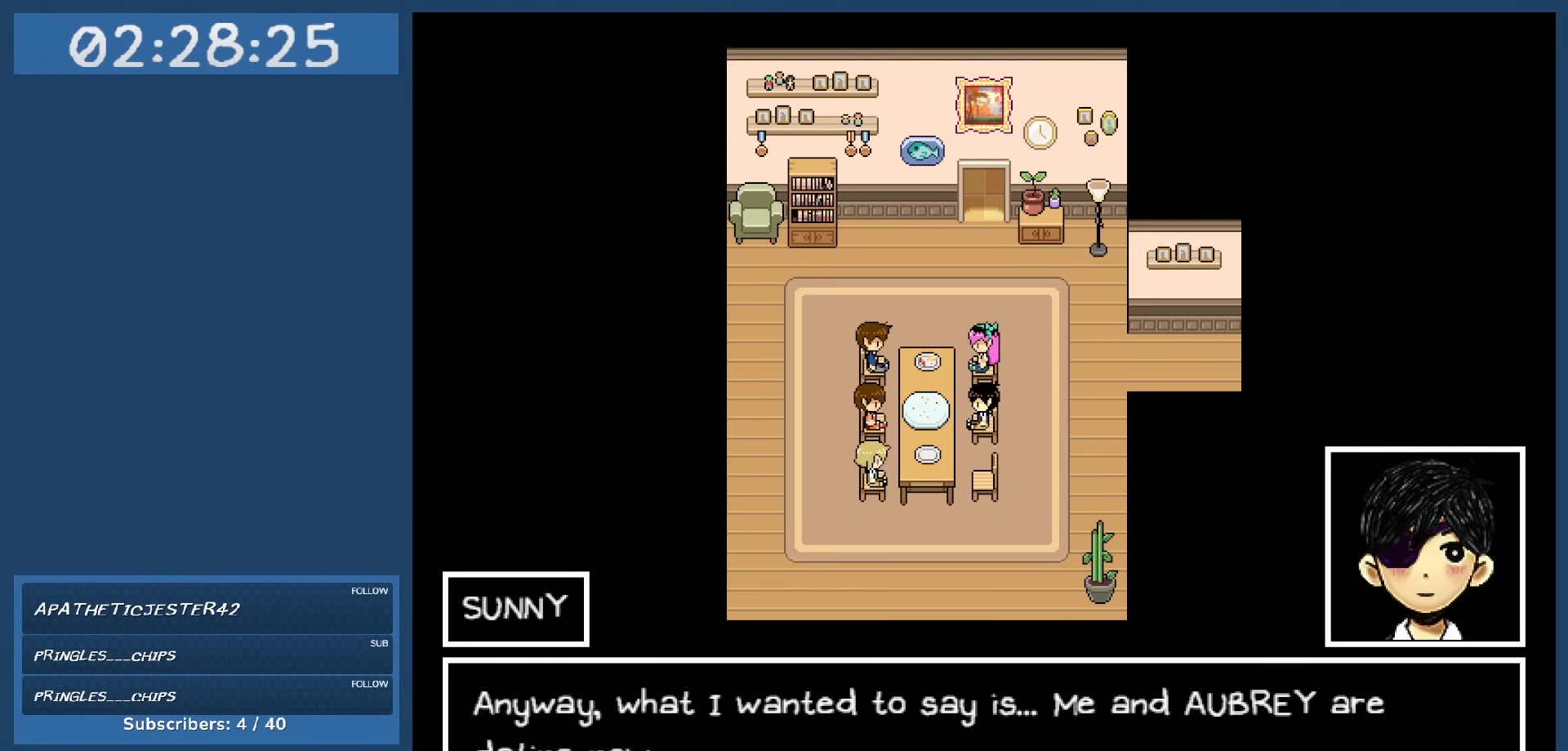
{"keys": ["z"], "events": [[434, "z", "down"]]}
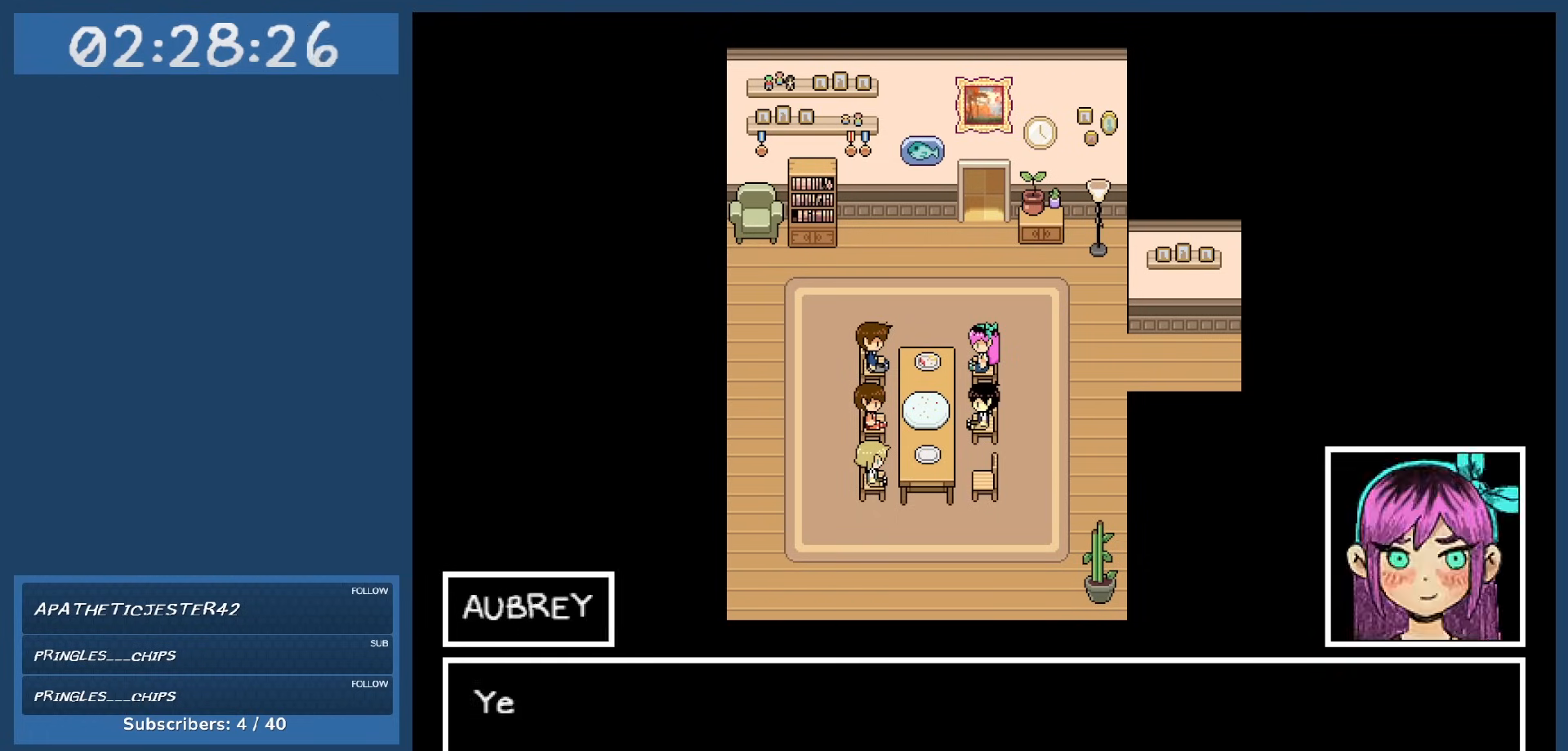
{"keys": [], "events": [[34, "z", "up"]]}
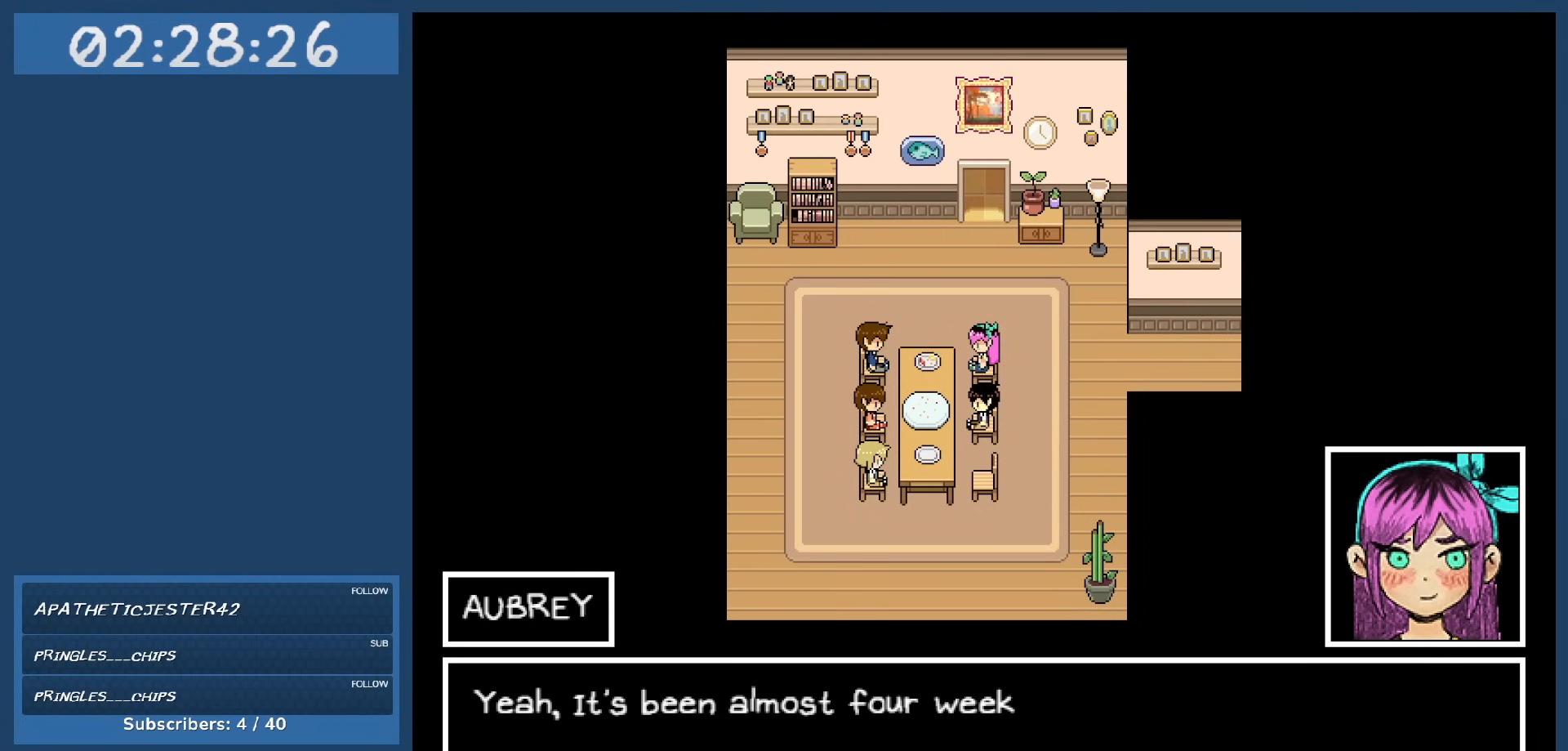
{"keys": [], "events": []}
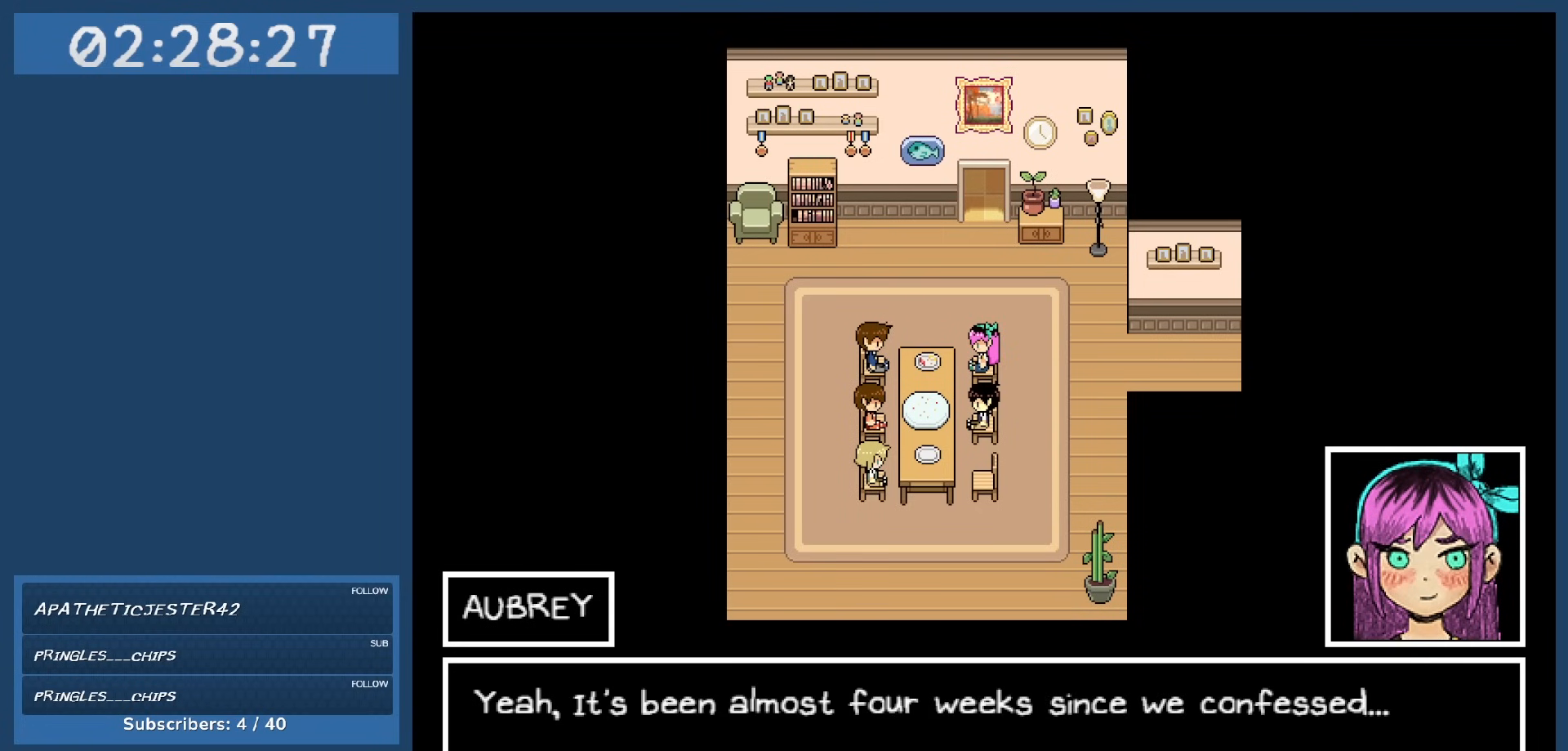
{"keys": [], "events": []}
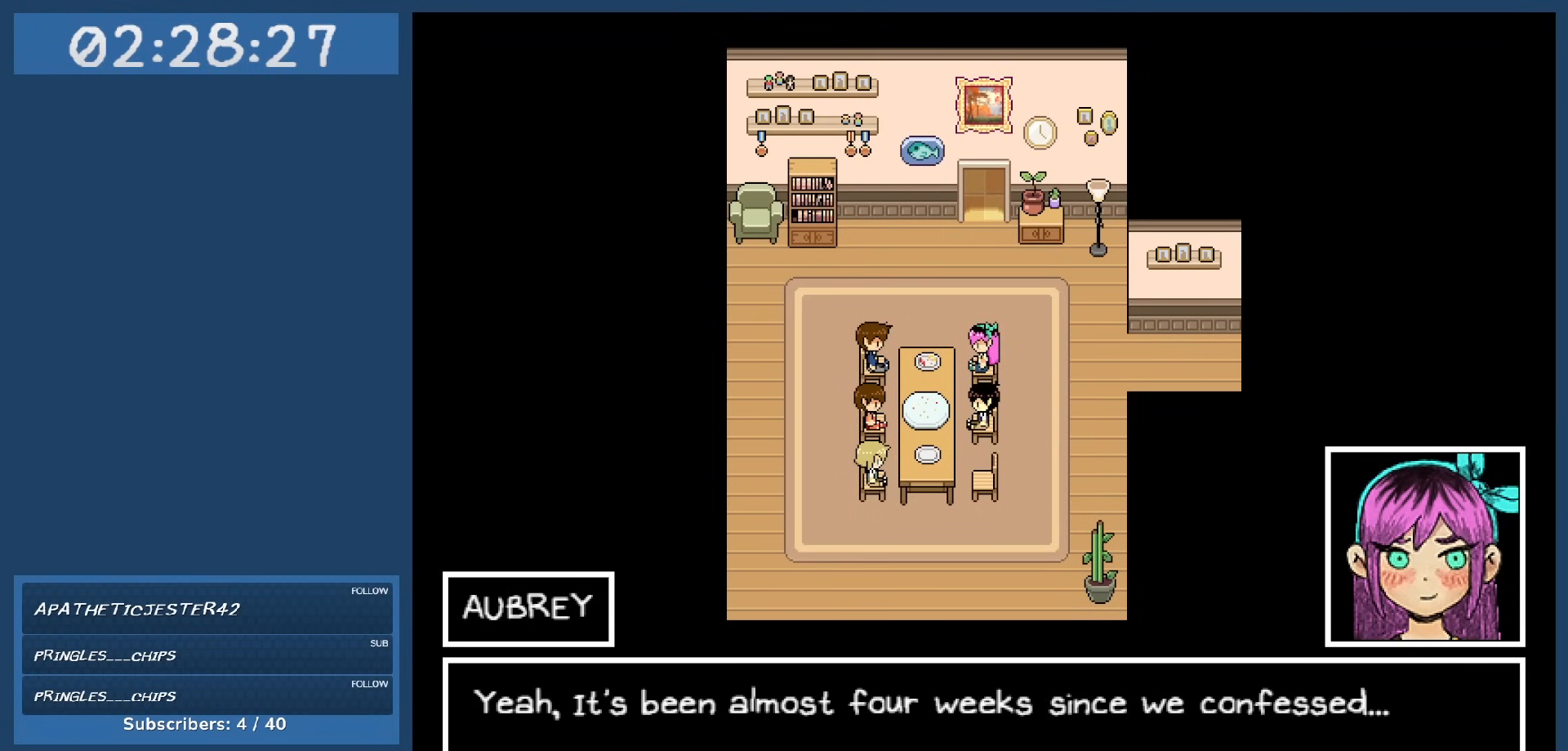
{"keys": [], "events": []}
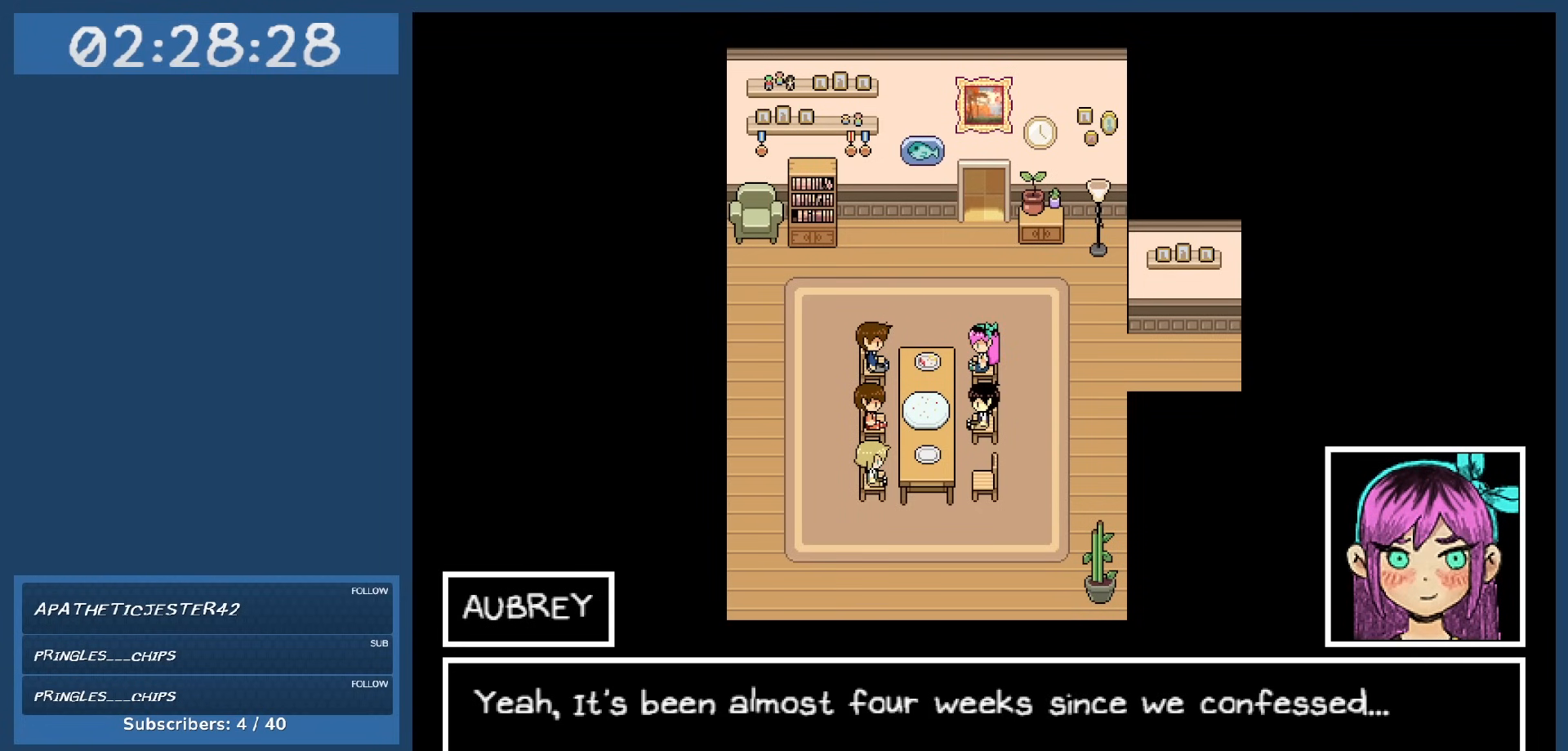
{"keys": [], "events": []}
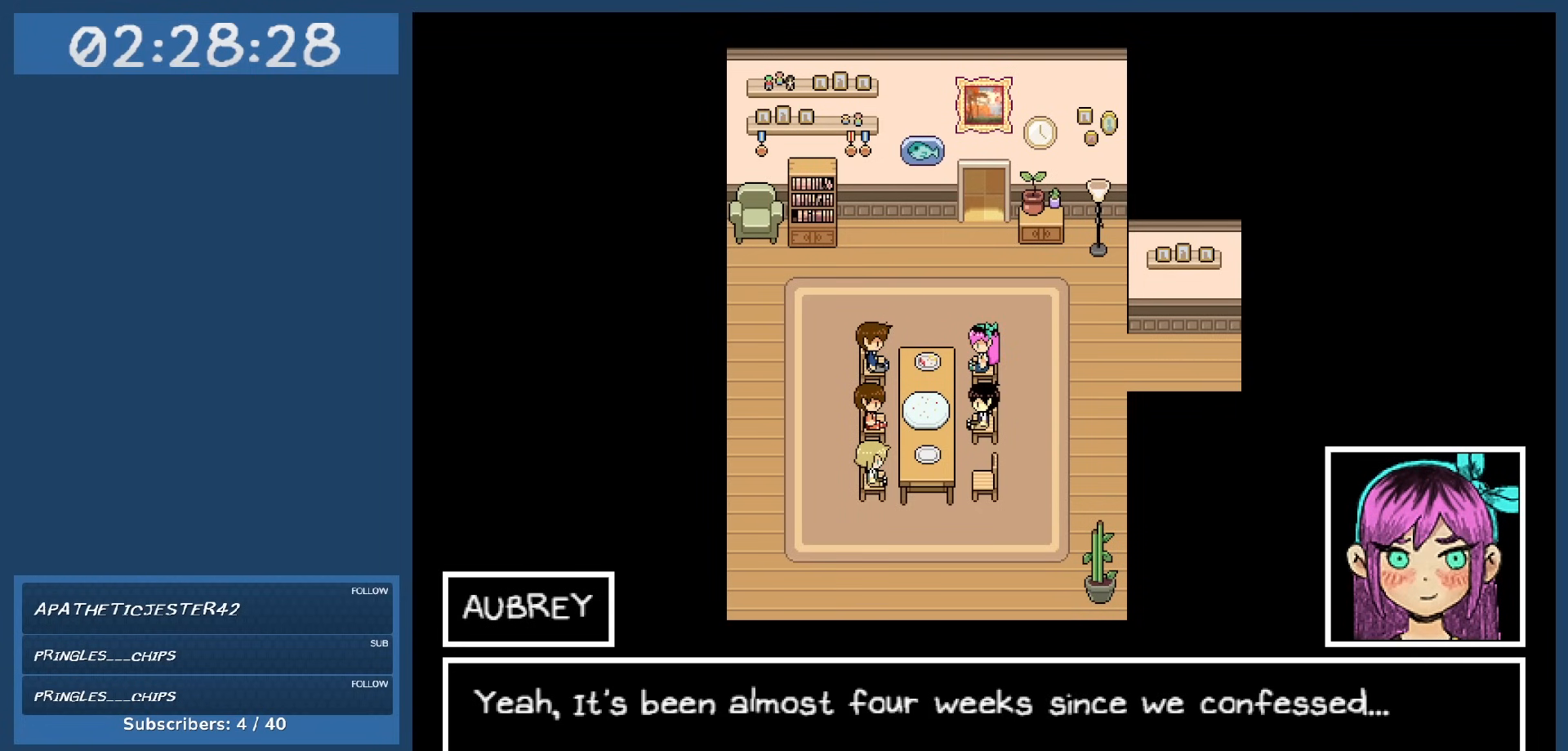
{"keys": [], "events": []}
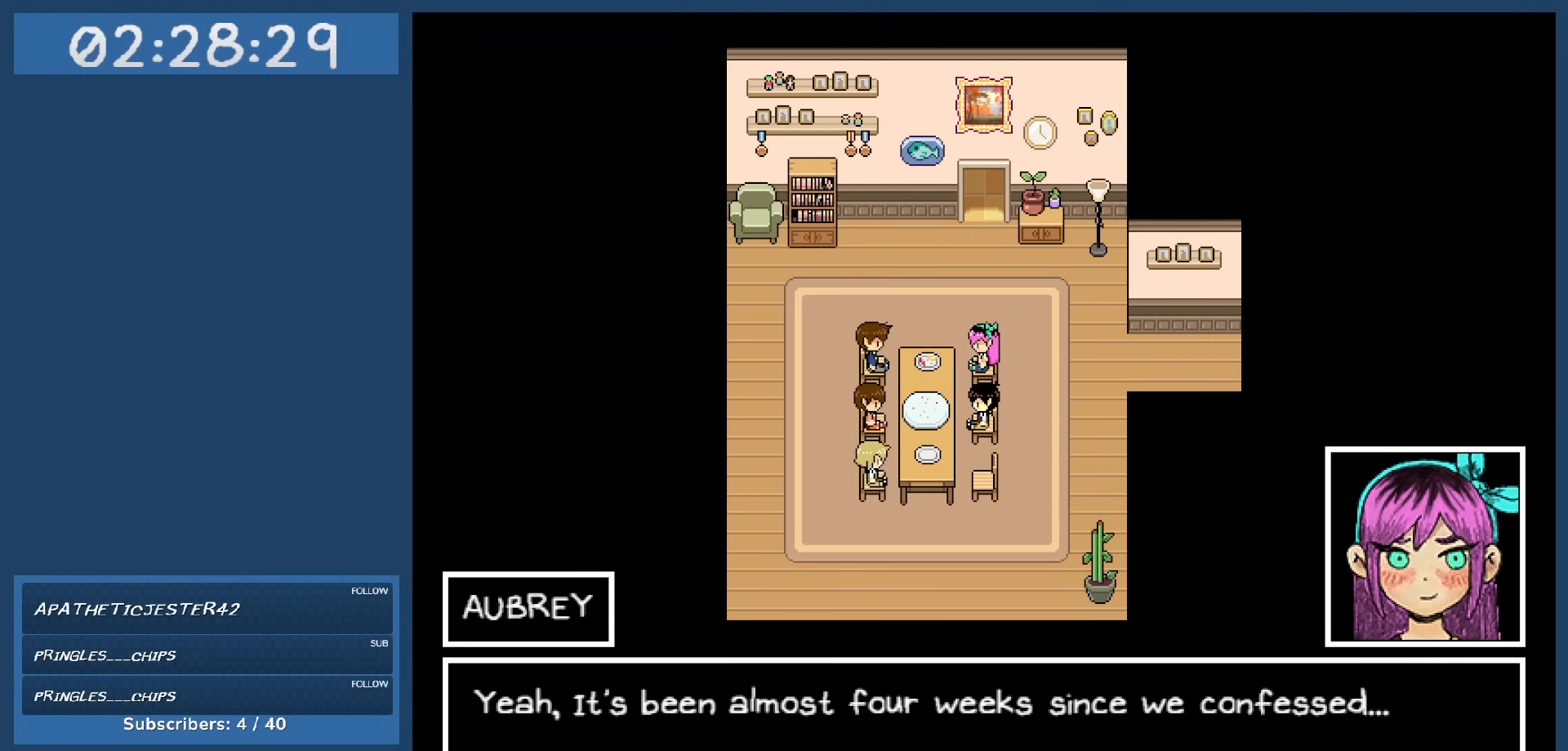
{"keys": [], "events": [[367, "z", "down"], [467, "z", "up"]]}
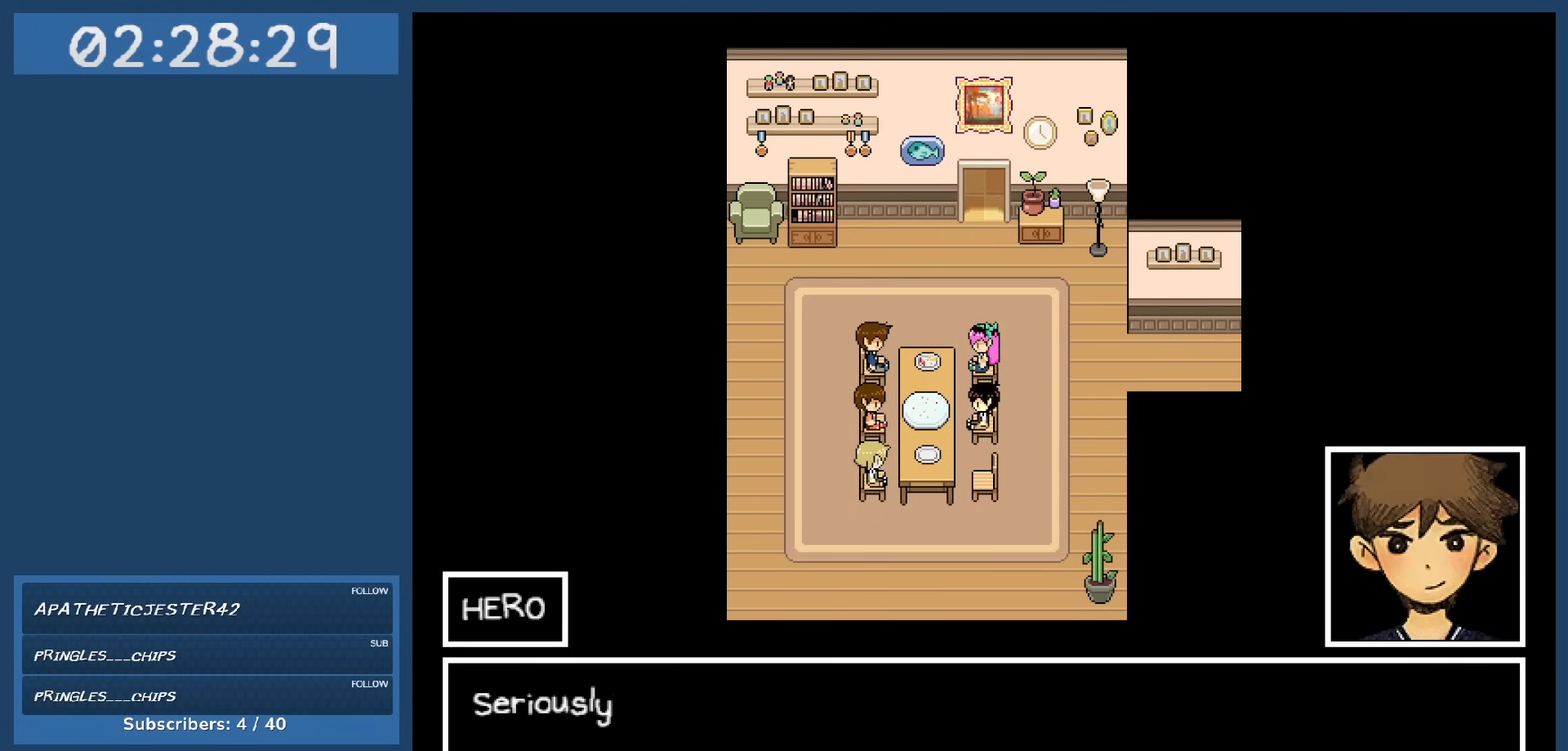
{"keys": [], "events": []}
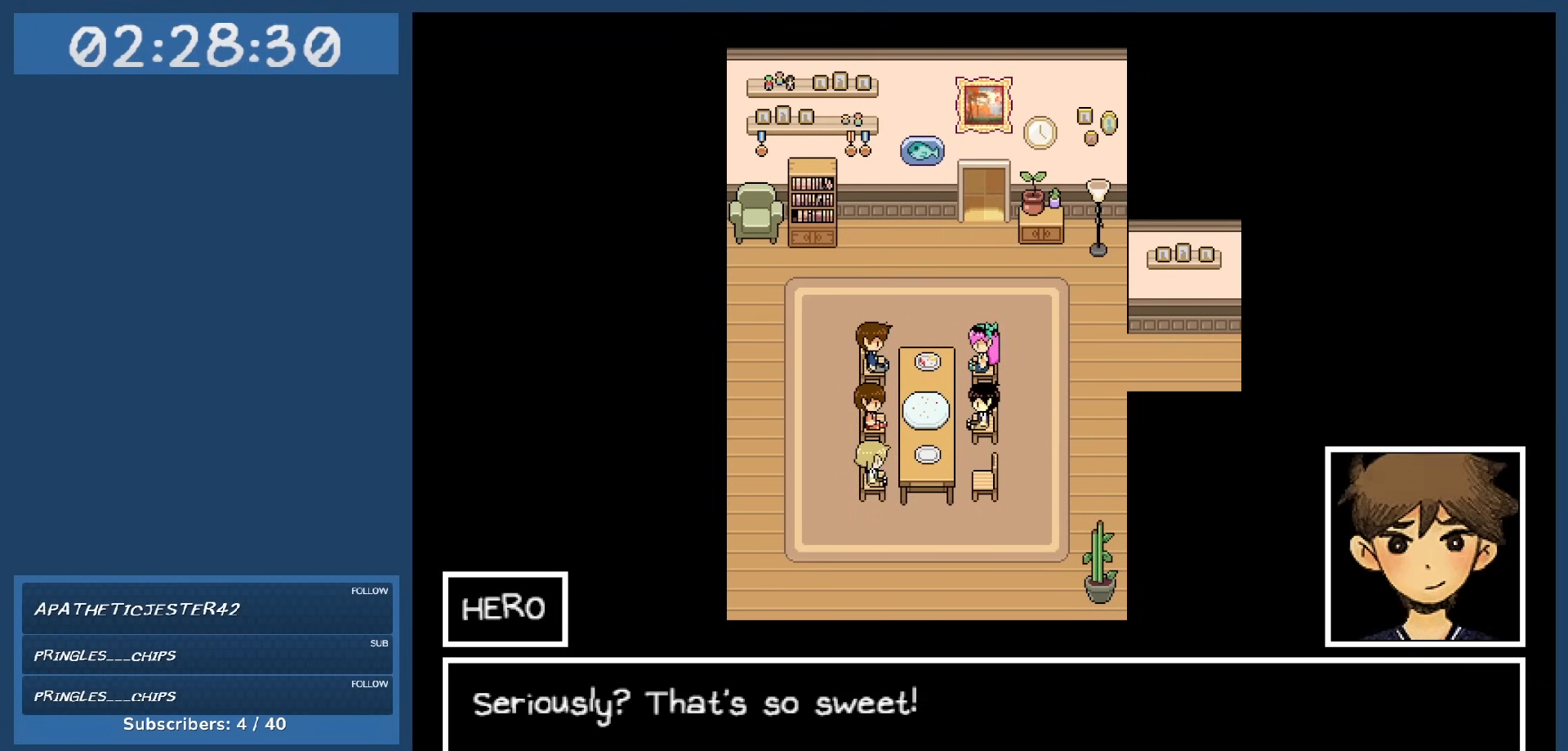
{"keys": [], "events": []}
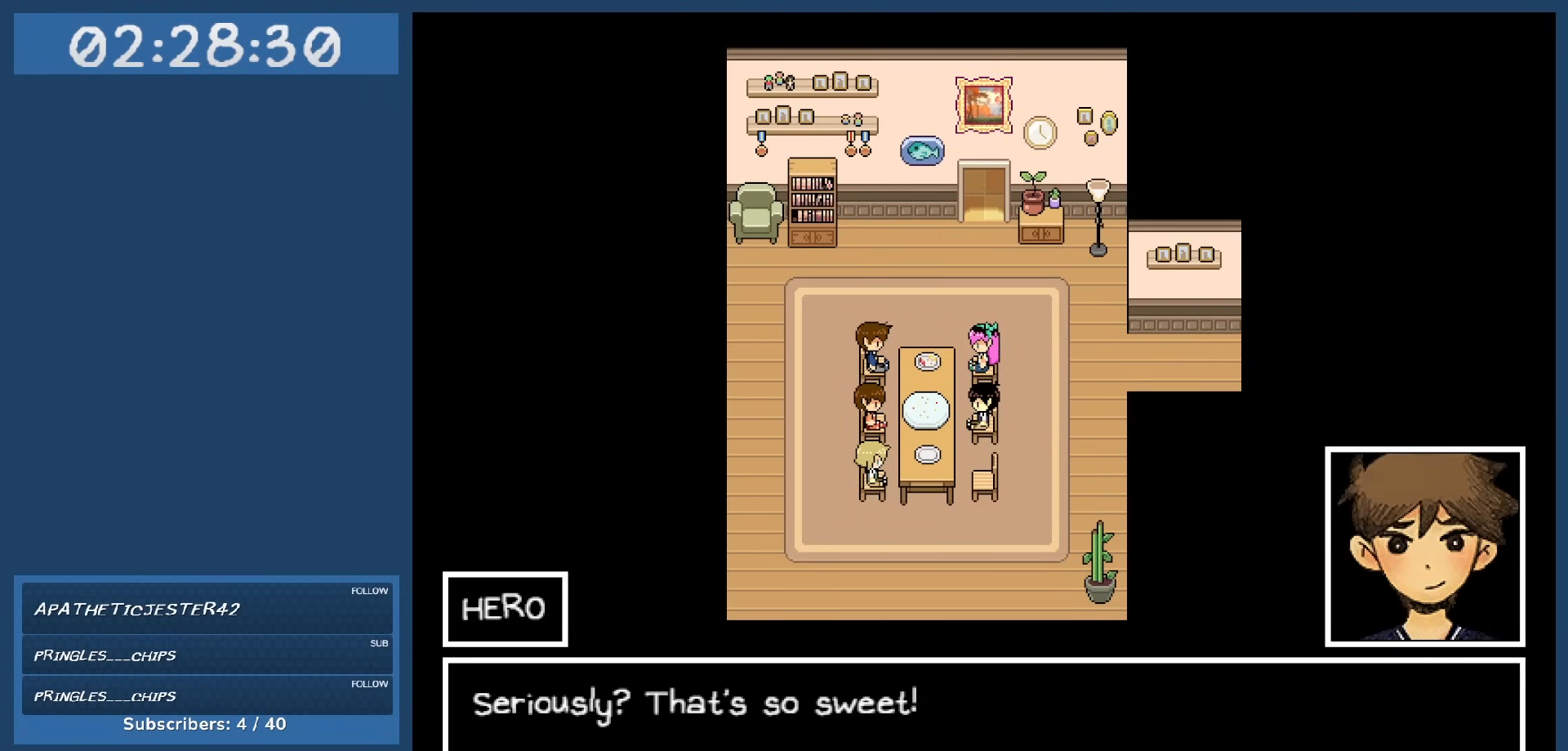
{"keys": [], "events": []}
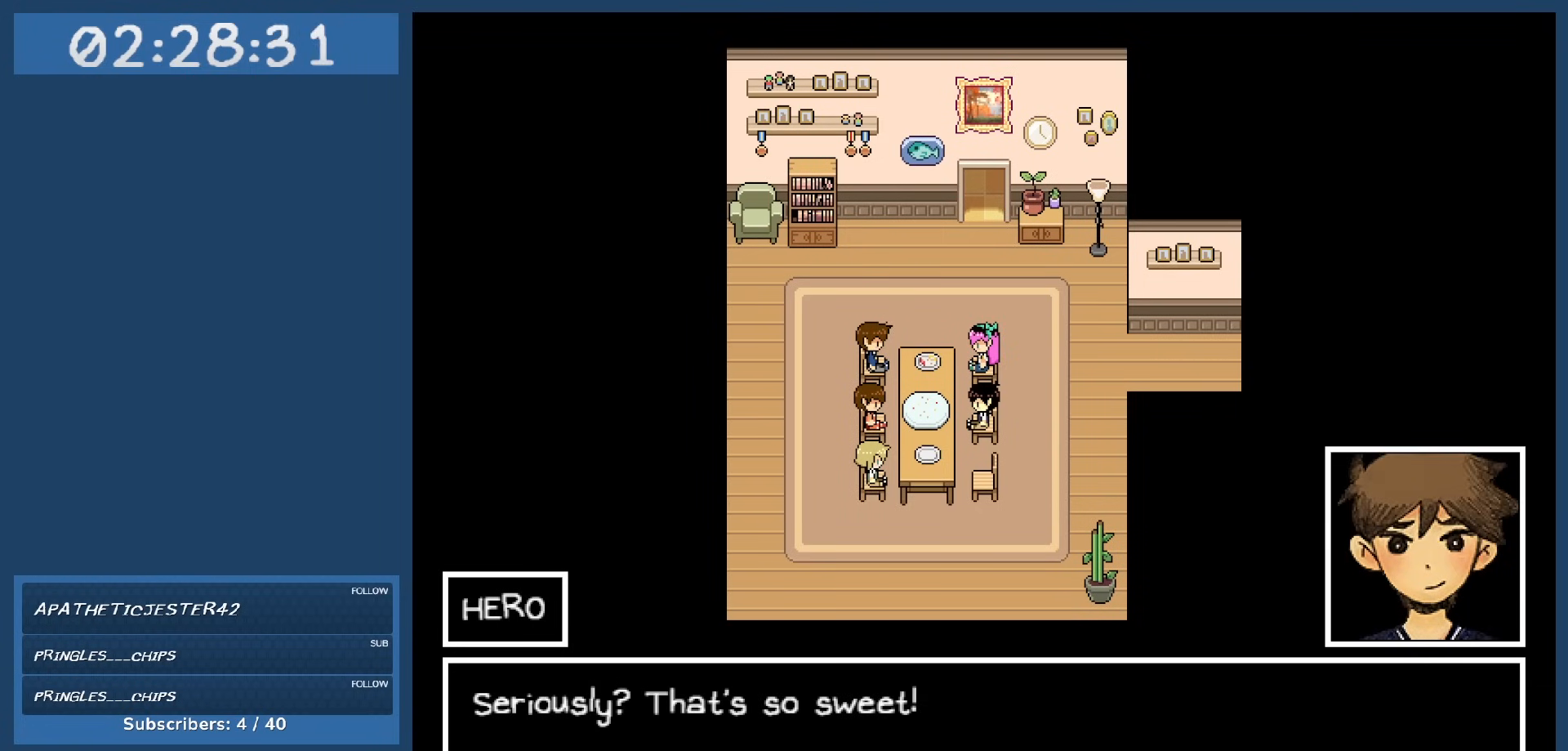
{"keys": ["z"], "events": [[467, "z", "down"]]}
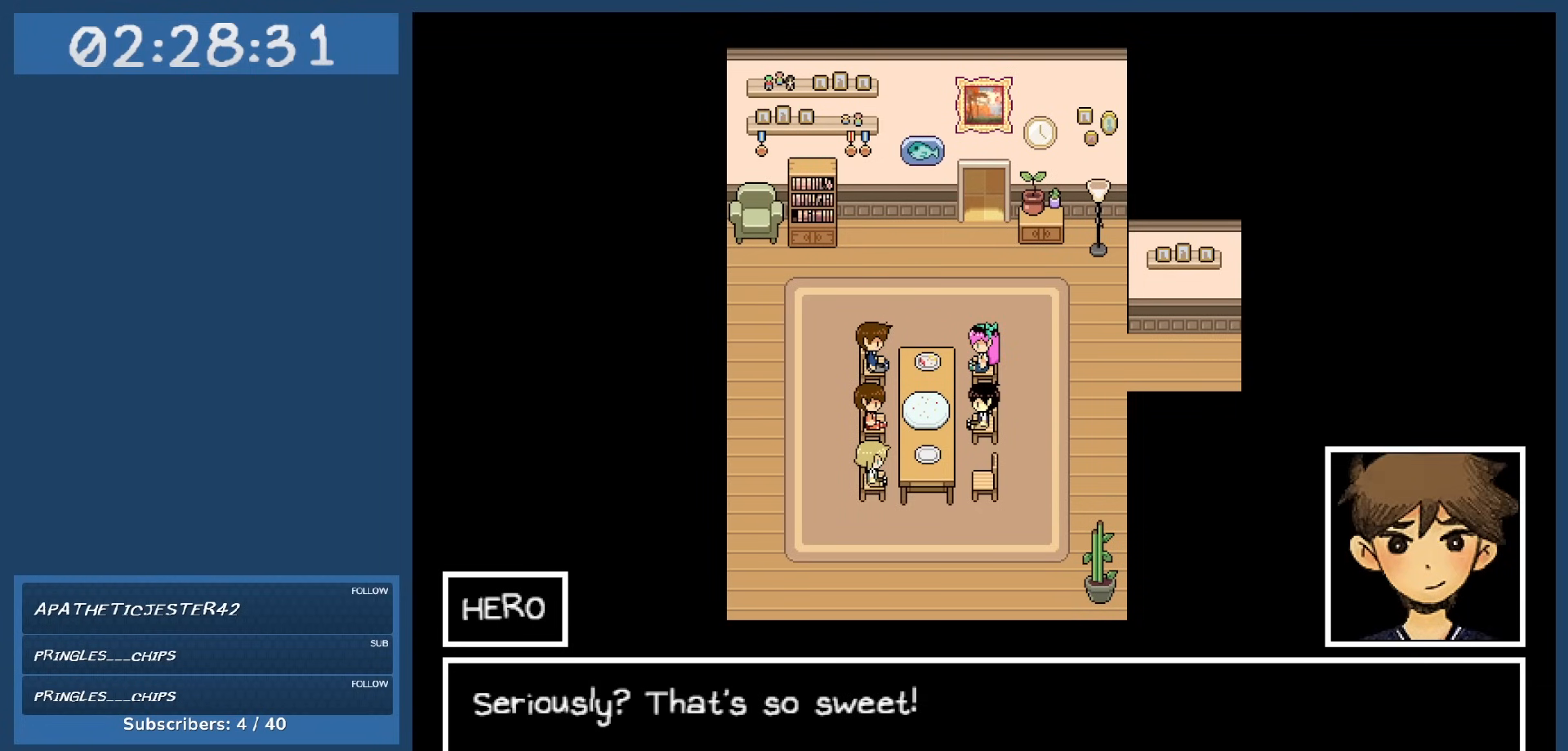
{"keys": [], "events": [[67, "z", "up"]]}
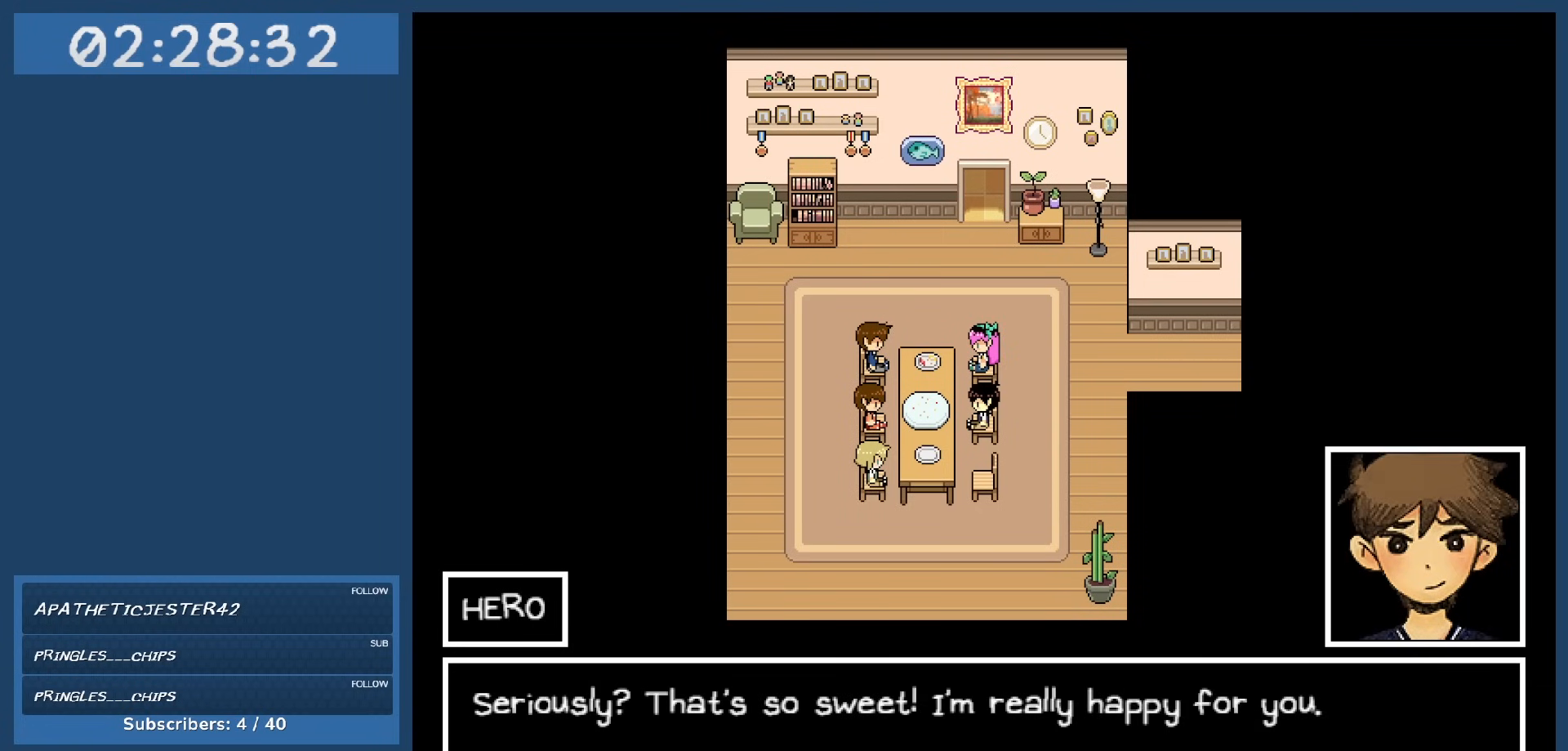
{"keys": [], "events": []}
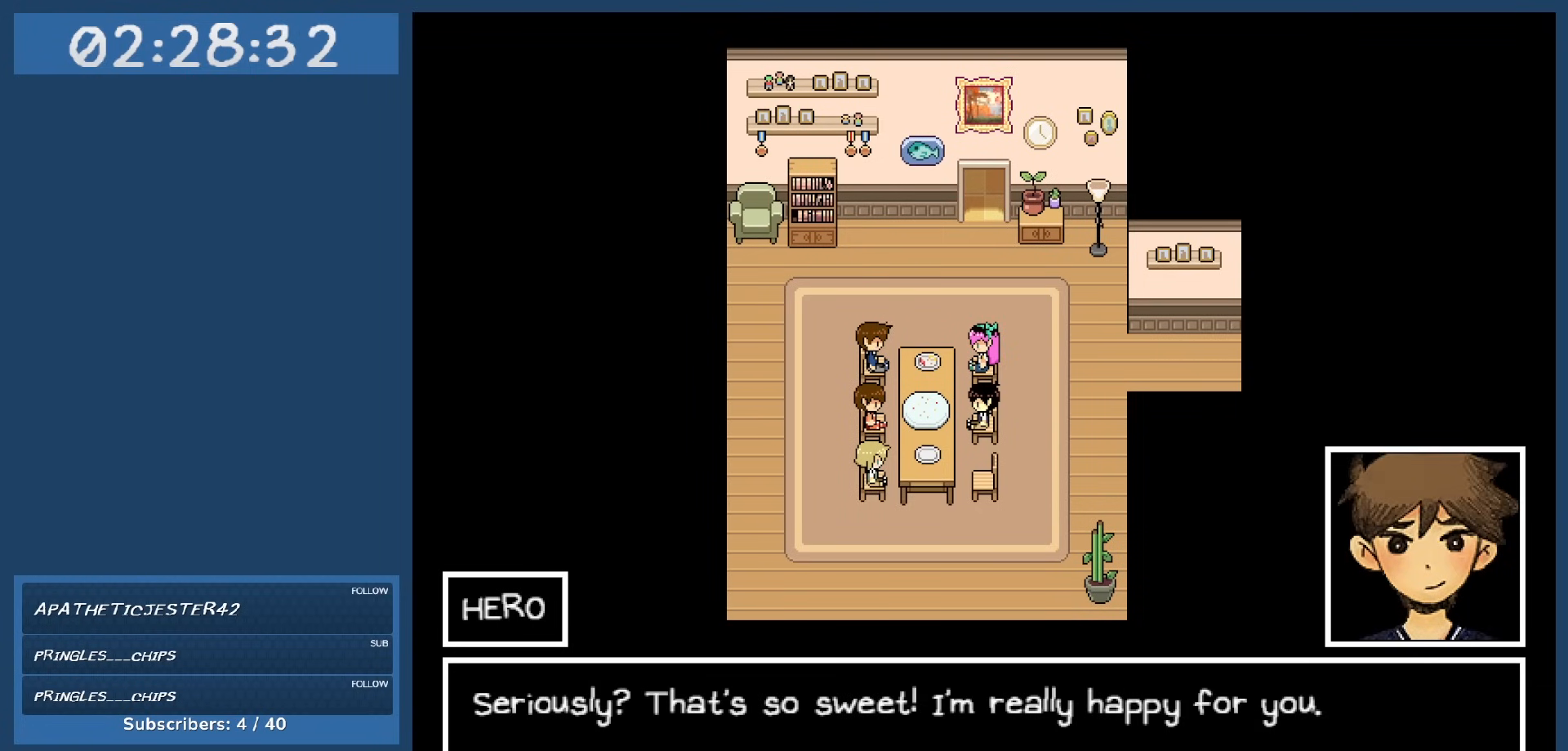
{"keys": [], "events": []}
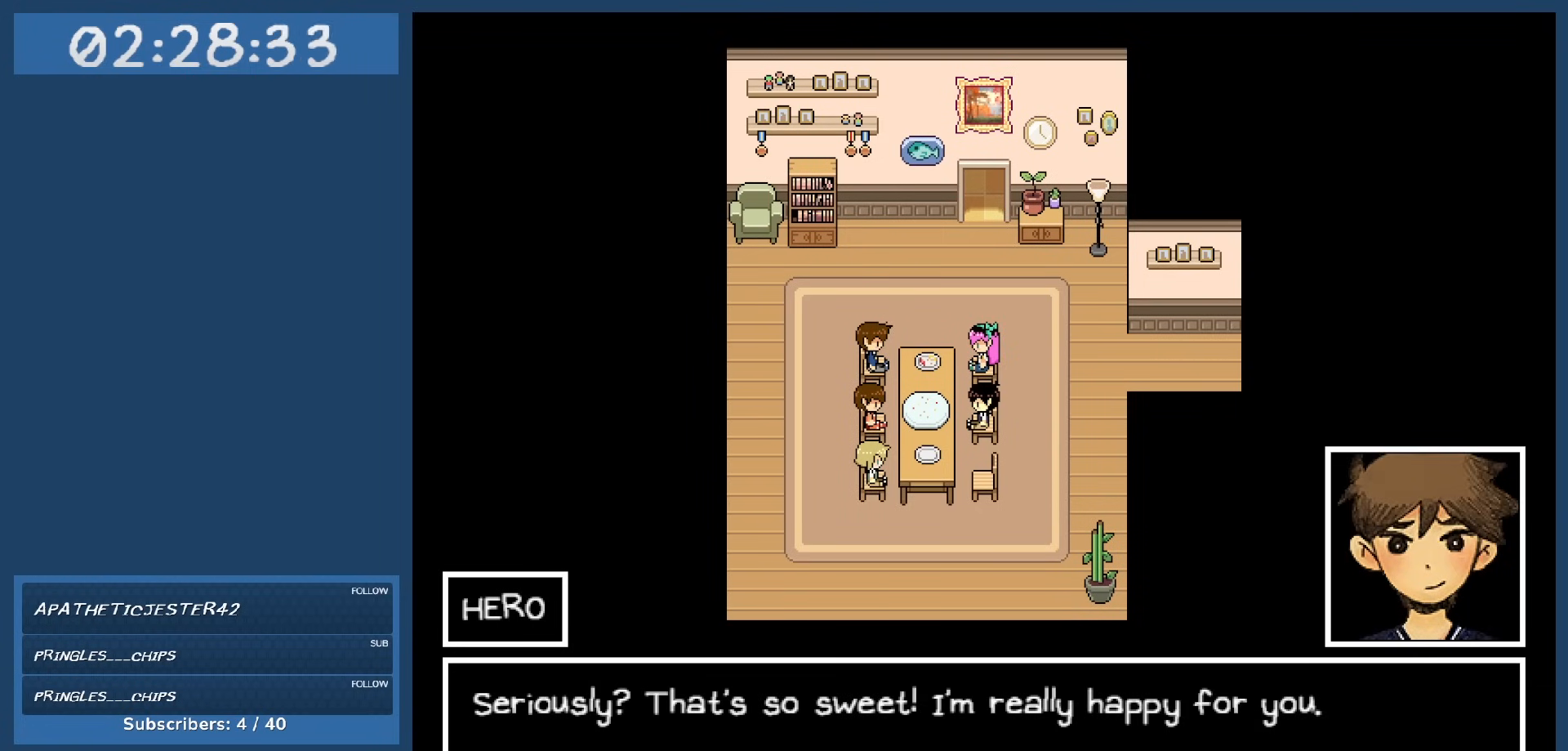
{"keys": [], "events": [[67, "z", "down"], [167, "z", "up"]]}